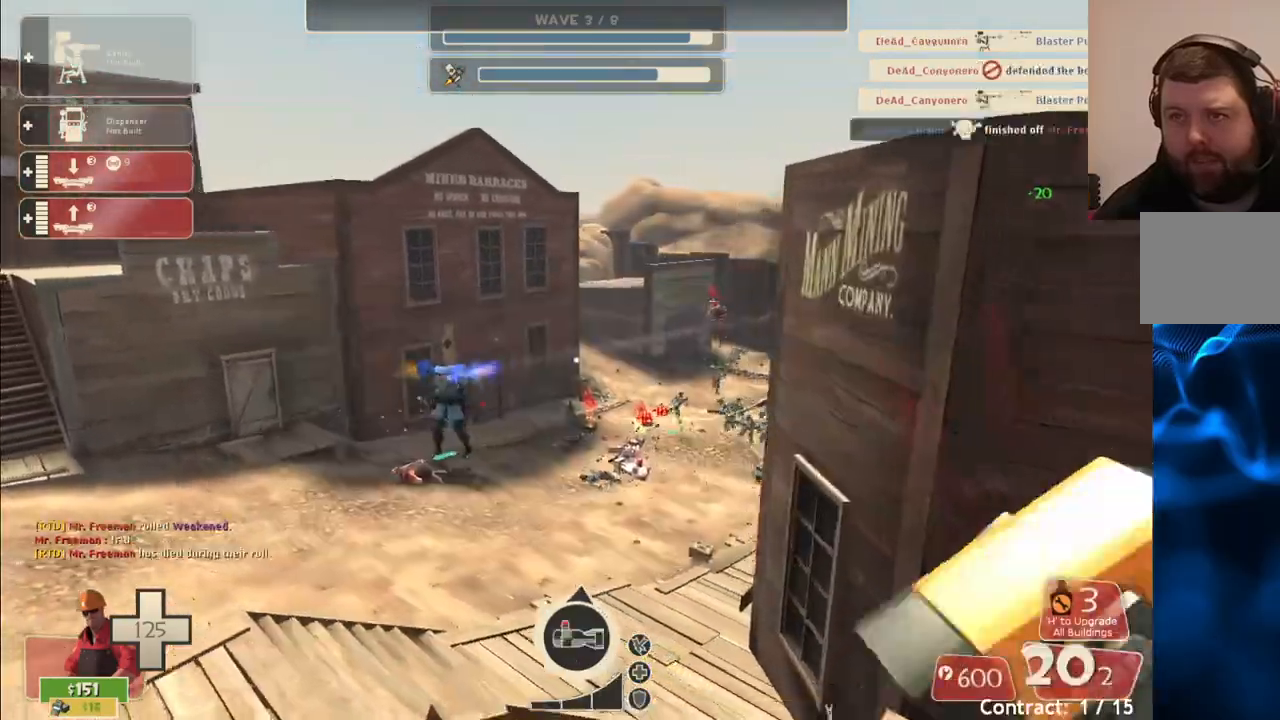
Gameplay with a controller (PlayStation layout); each line is a JSON object with the inputs held at the frame after it. "events" lists button and stick changes between this image and that frame as [ms after this image, input, new state], when the widget could be followed in between.
{"buttons": ["R2"], "left_stick": "up-left", "right_stick": "center", "events": [[500, "R2", "down"]]}
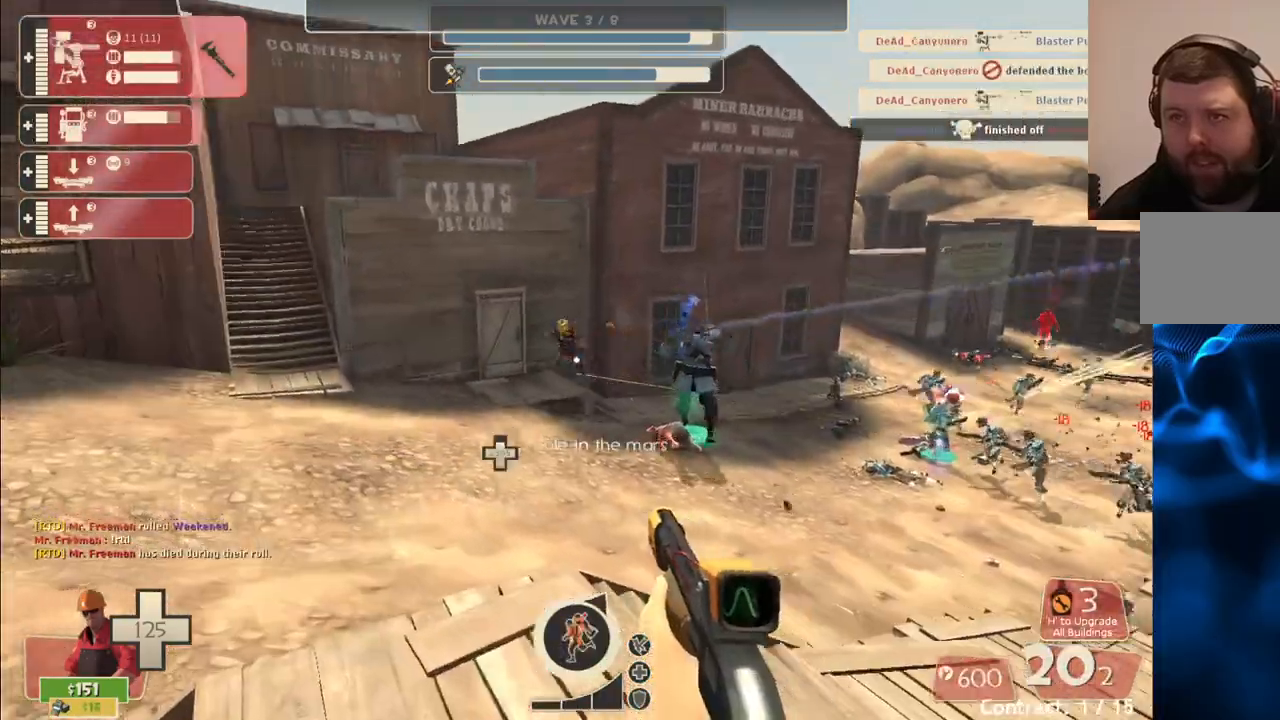
{"buttons": ["R2"], "left_stick": "up-left", "right_stick": "center", "events": []}
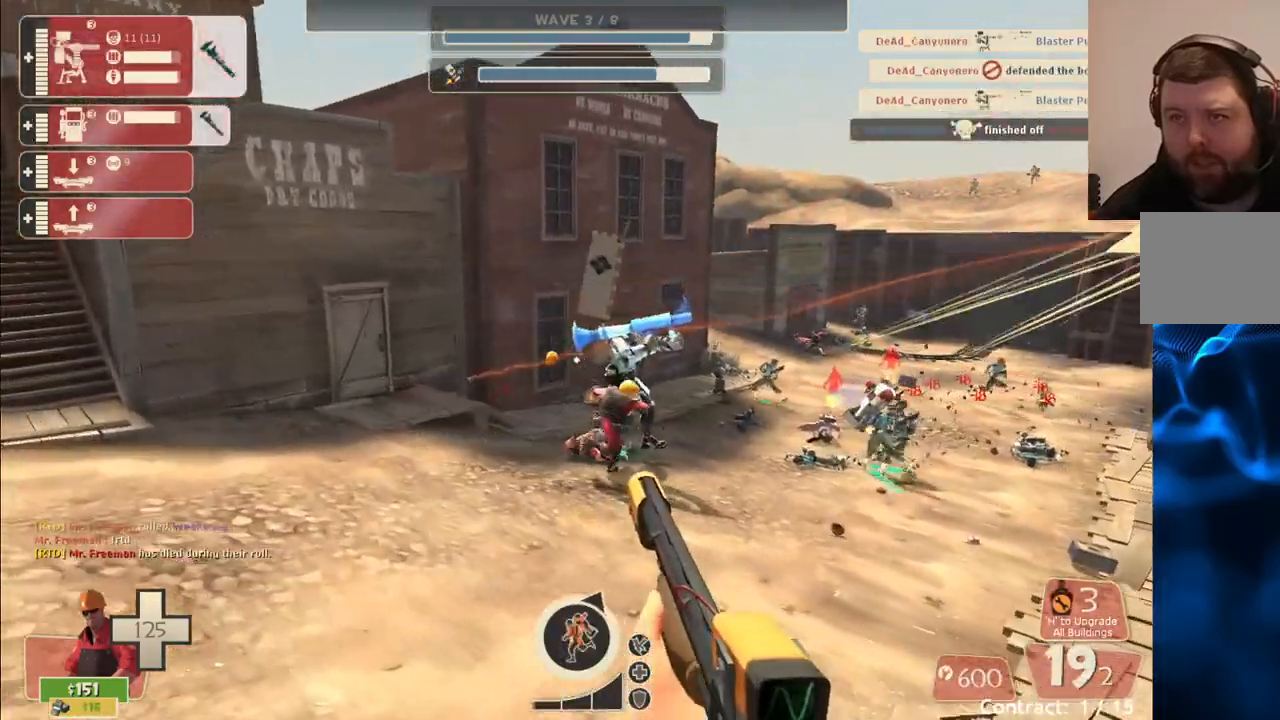
{"buttons": ["R2"], "left_stick": "down-left", "right_stick": "center", "events": [[100, "left_stick", "left"], [450, "left_stick", "down-left"]]}
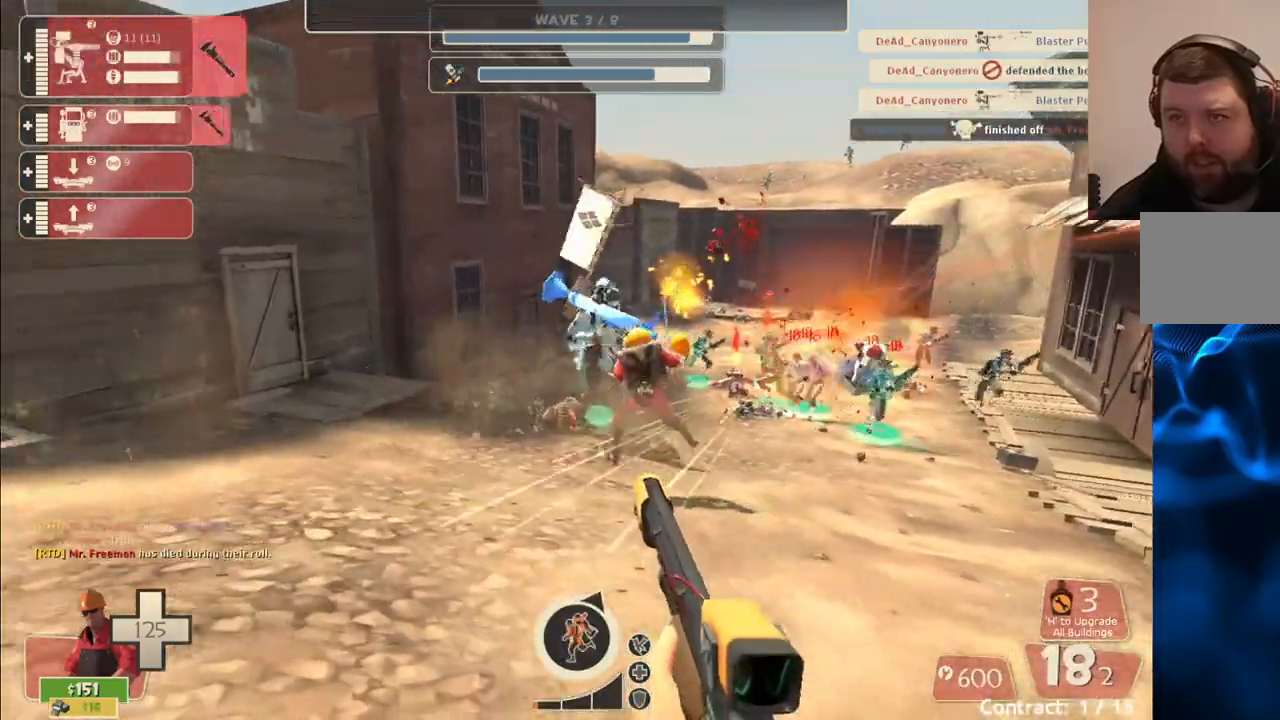
{"buttons": ["R2"], "left_stick": "down-left", "right_stick": "center", "events": []}
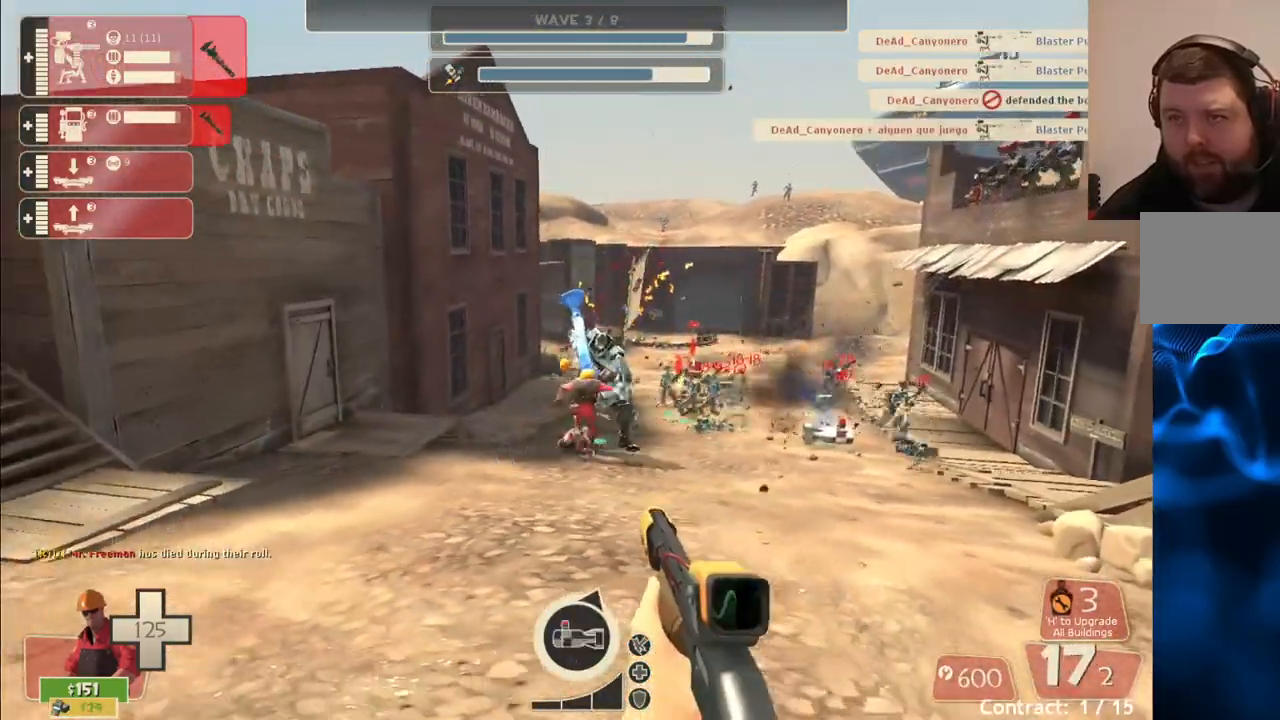
{"buttons": ["R2"], "left_stick": "down", "right_stick": "center", "events": [[33, "left_stick", "down"]]}
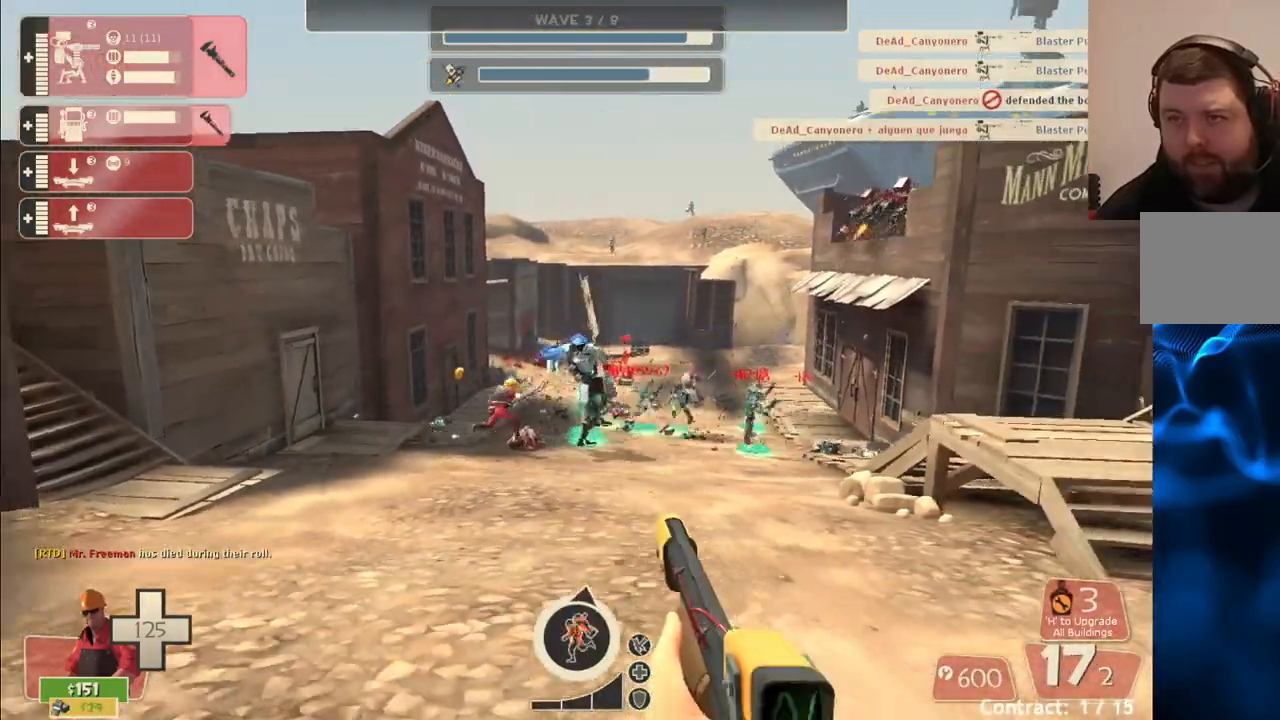
{"buttons": ["R2"], "left_stick": "down", "right_stick": "center", "events": []}
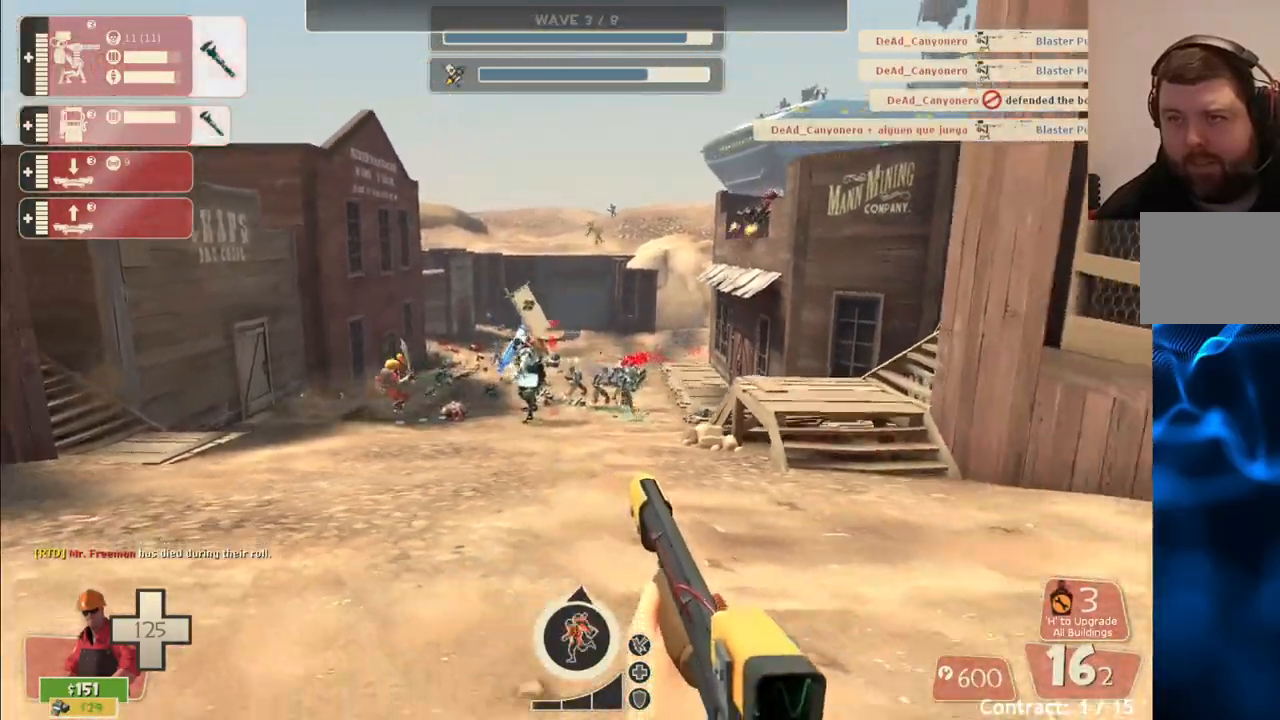
{"buttons": ["R2"], "left_stick": "down", "right_stick": "center", "events": []}
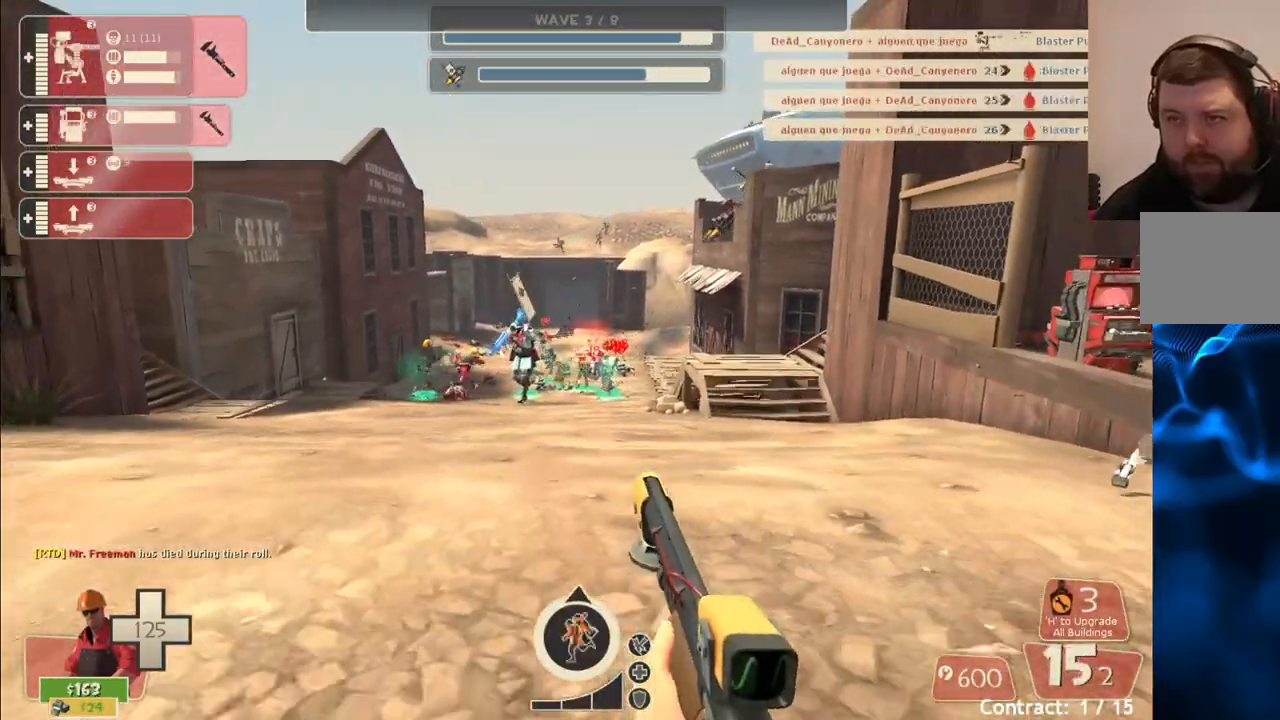
{"buttons": ["R2"], "left_stick": "down", "right_stick": "center", "events": [[117, "left_stick", "left"], [400, "left_stick", "down"]]}
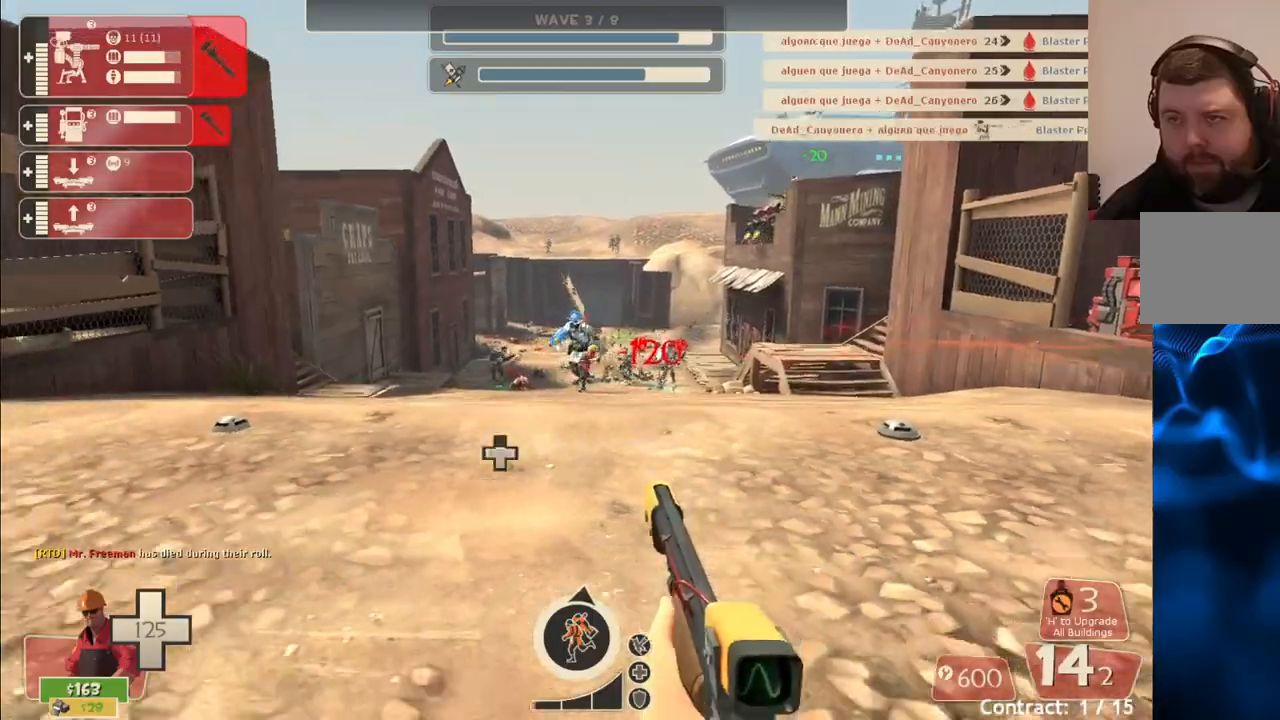
{"buttons": ["R2"], "left_stick": "up", "right_stick": "center", "events": [[17, "left_stick", "down-right"], [183, "left_stick", "up"]]}
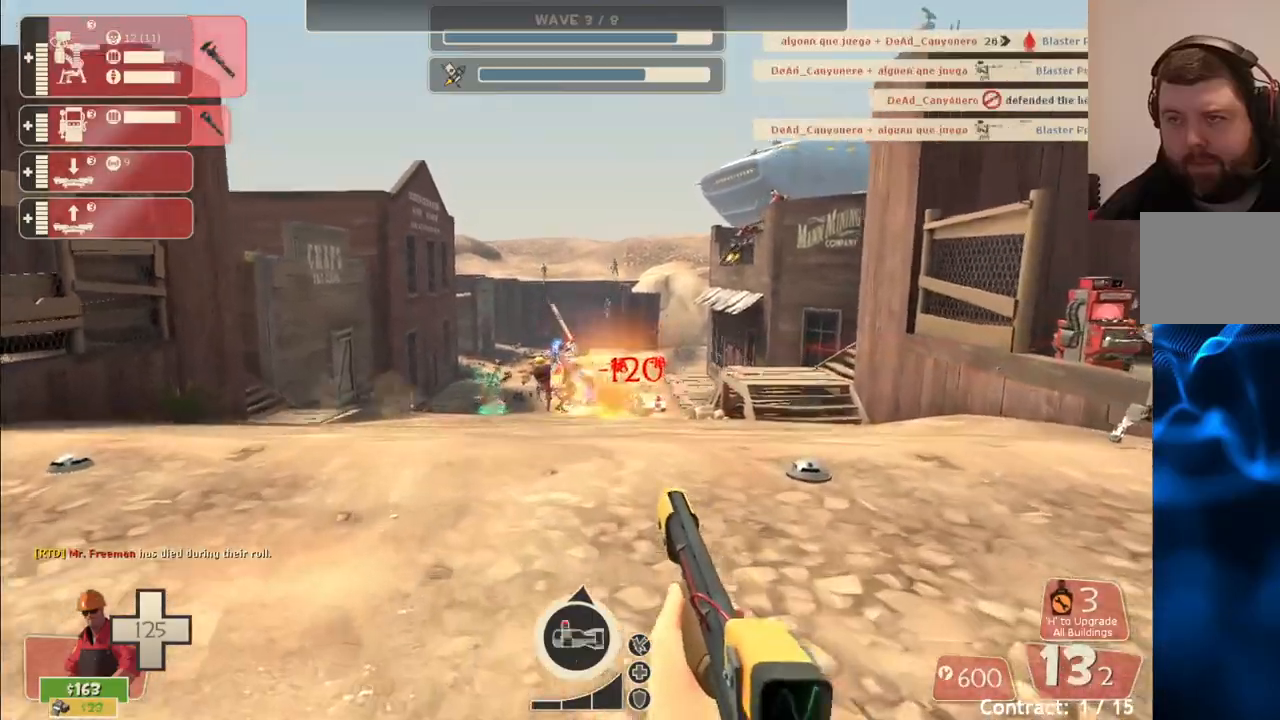
{"buttons": ["R2"], "left_stick": "right", "right_stick": "center", "events": [[317, "left_stick", "up-right"], [483, "left_stick", "right"]]}
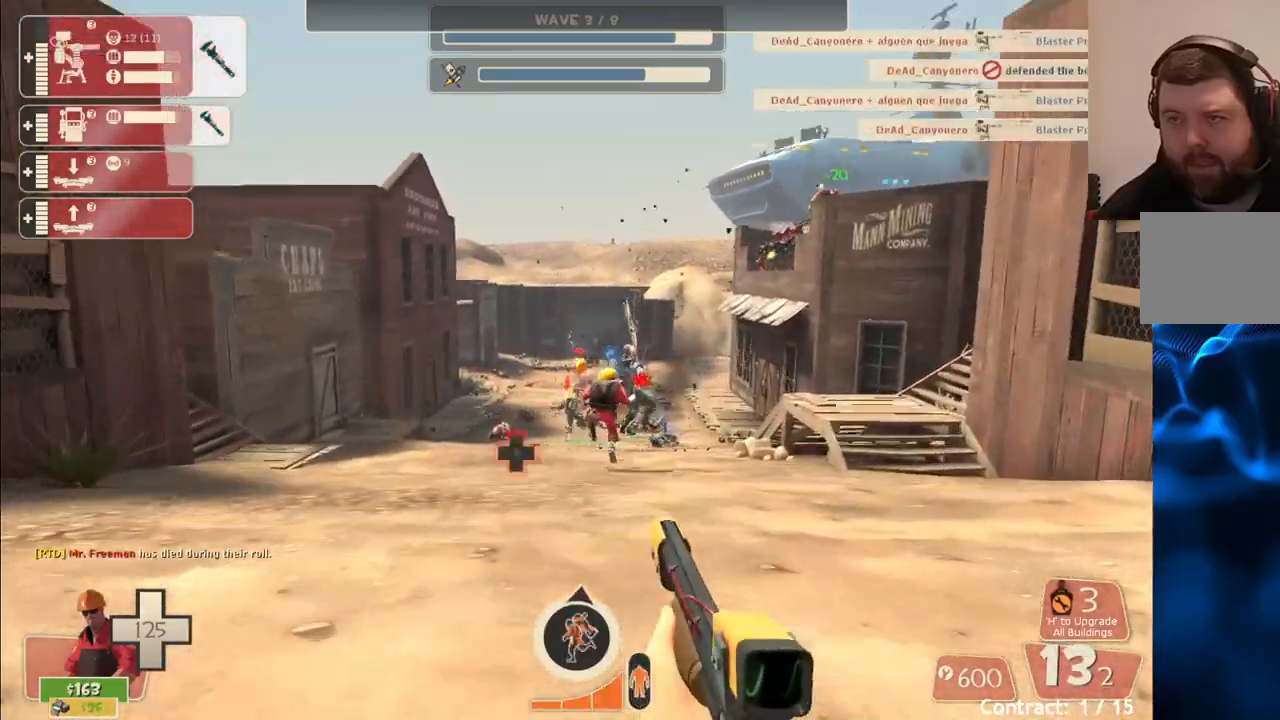
{"buttons": ["R2"], "left_stick": "up", "right_stick": "center", "events": [[350, "left_stick", "up-right"], [483, "left_stick", "up"]]}
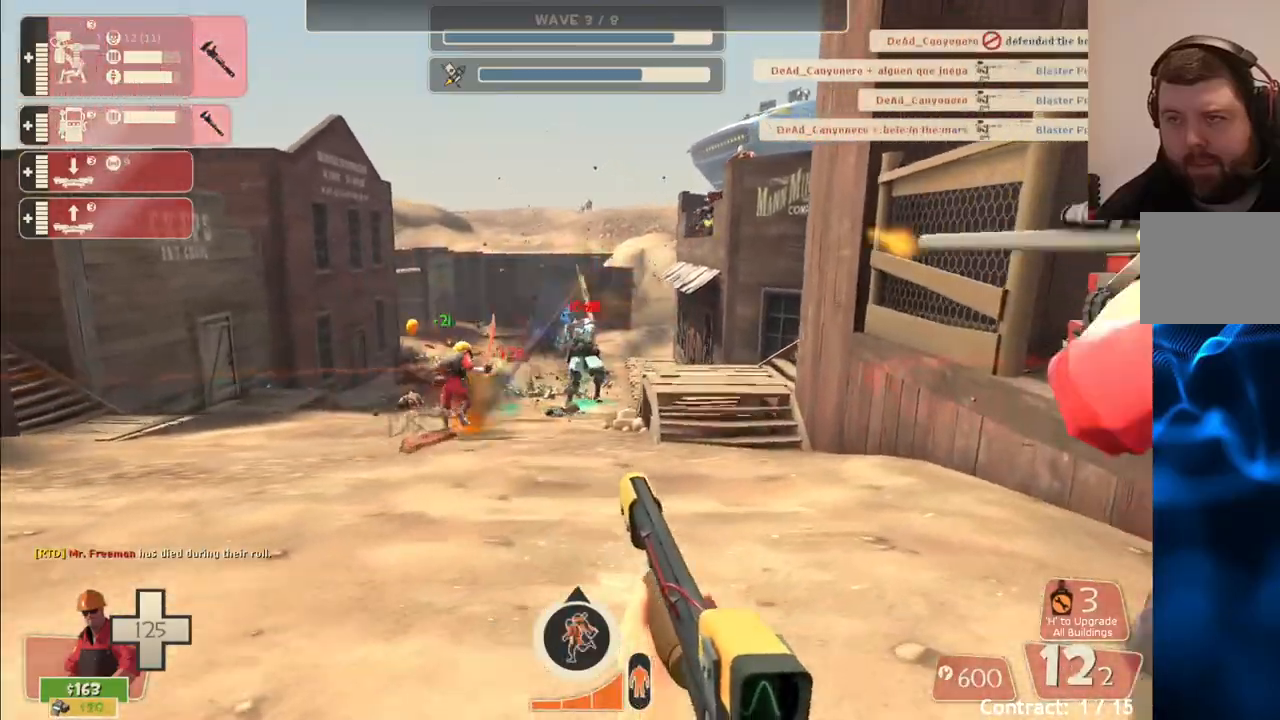
{"buttons": [], "left_stick": "down", "right_stick": "center", "events": [[133, "left_stick", "center"], [183, "left_stick", "down-right"], [433, "left_stick", "down"], [483, "R2", "up"]]}
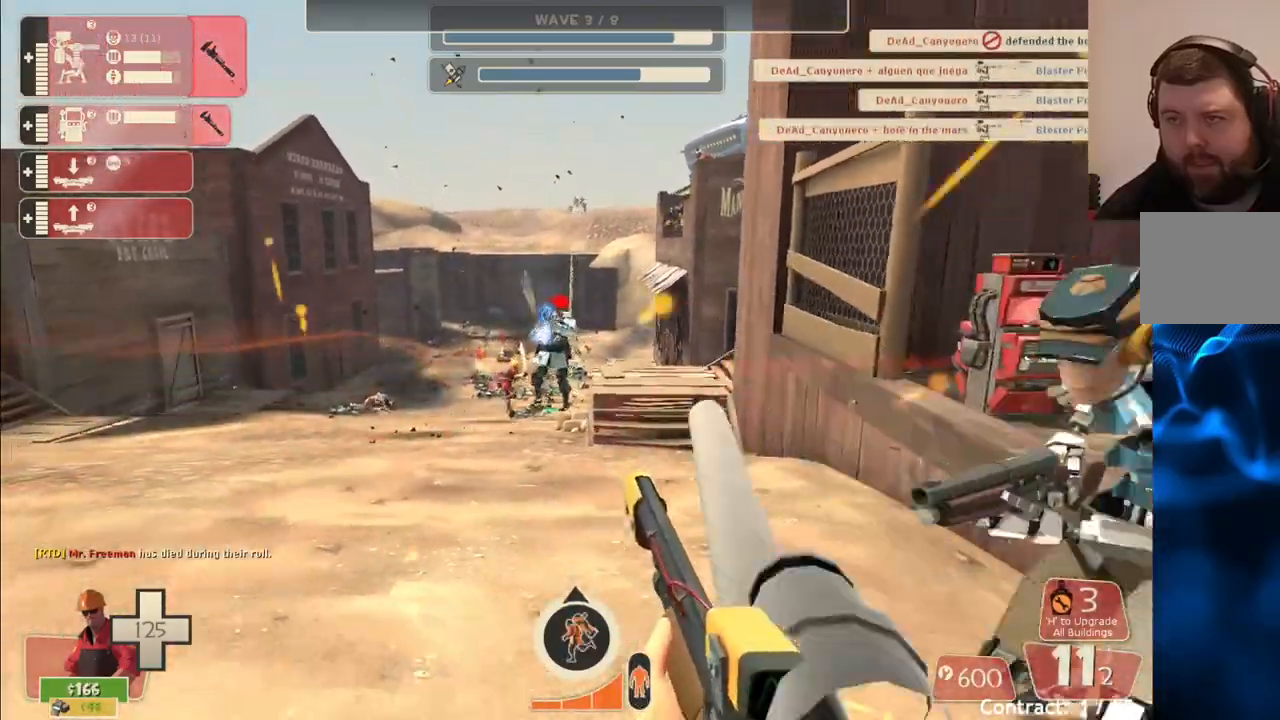
{"buttons": ["SQUARE"], "left_stick": "left", "right_stick": "center", "events": [[100, "SQUARE", "down"], [217, "SQUARE", "up"], [283, "SQUARE", "down"], [333, "SQUARE", "up"], [333, "left_stick", "left"], [417, "SQUARE", "down"]]}
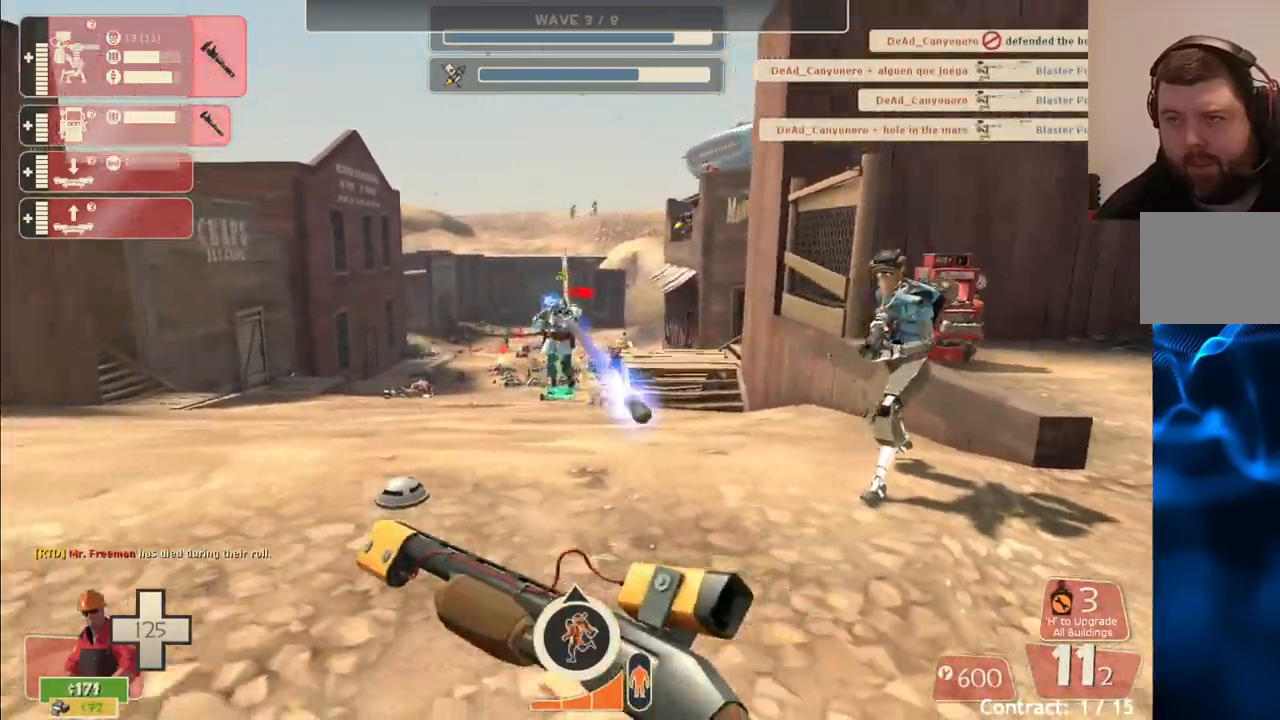
{"buttons": [], "left_stick": "left", "right_stick": "center", "events": [[50, "SQUARE", "up"]]}
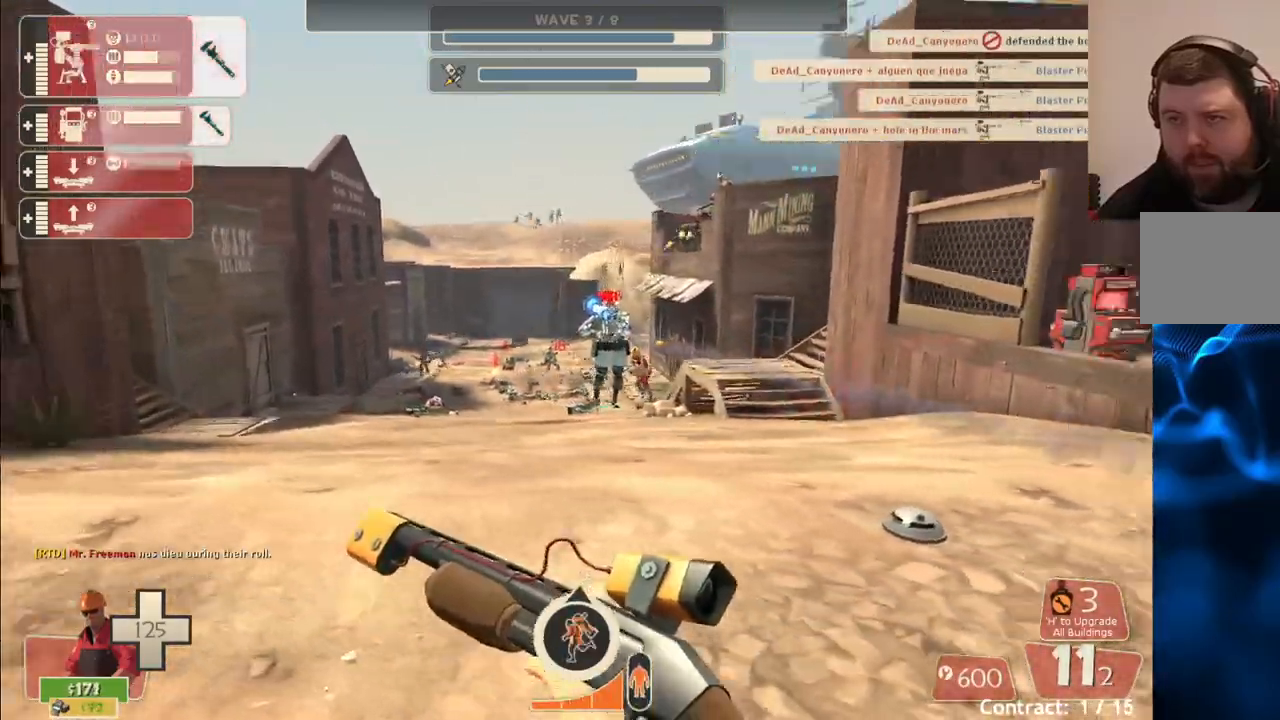
{"buttons": [], "left_stick": "up-right", "right_stick": "center", "events": [[100, "left_stick", "up-left"], [333, "left_stick", "up-right"]]}
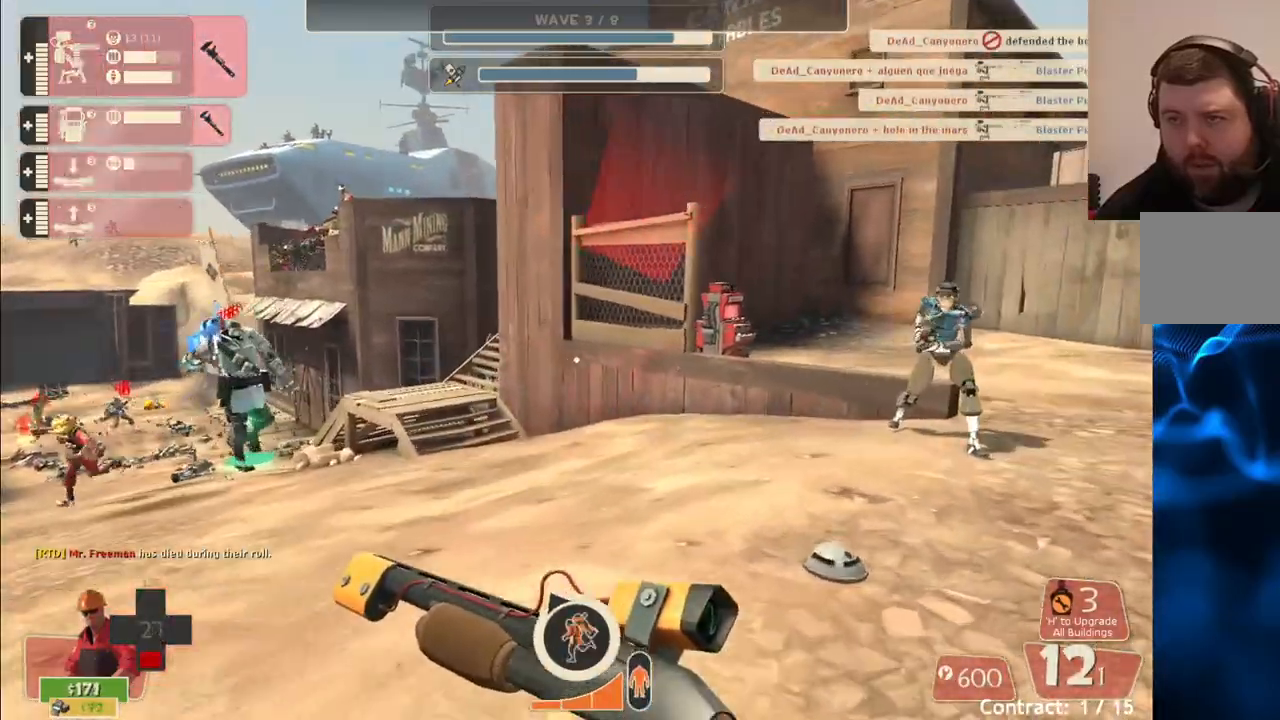
{"buttons": ["R2"], "left_stick": "up-left", "right_stick": "center", "events": [[50, "left_stick", "right"], [317, "R2", "down"], [417, "left_stick", "up"], [483, "left_stick", "up-left"]]}
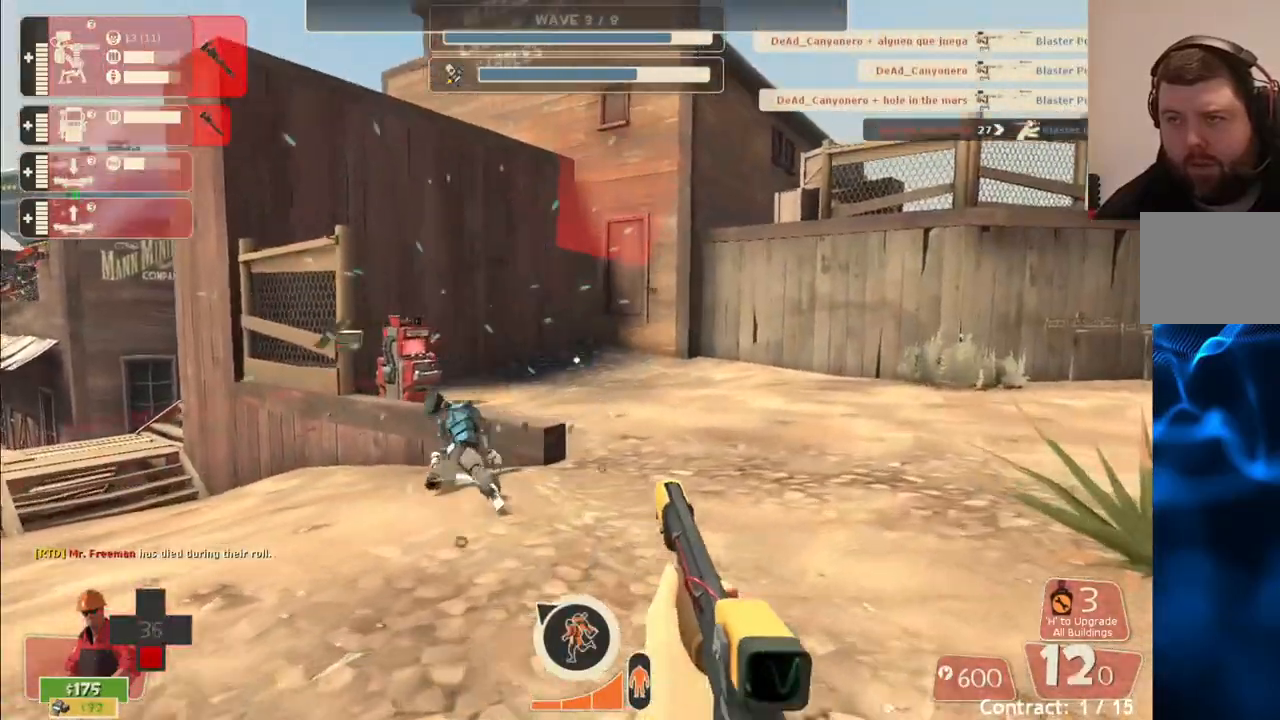
{"buttons": ["SQUARE"], "left_stick": "up-right", "right_stick": "center", "events": [[33, "R2", "up"], [267, "right_stick", "left"], [283, "left_stick", "up-right"], [367, "right_stick", "center"], [467, "SQUARE", "down"]]}
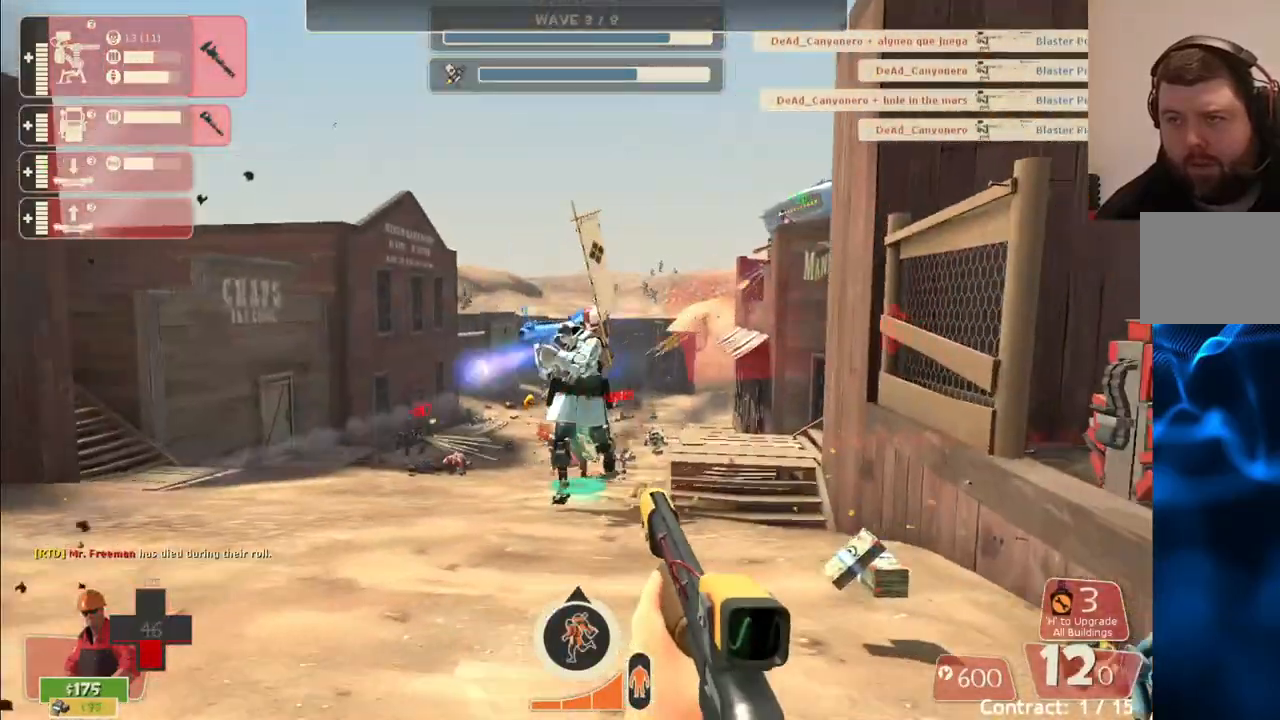
{"buttons": [], "left_stick": "up-right", "right_stick": "center", "events": [[33, "SQUARE", "up"], [117, "SQUARE", "down"], [200, "SQUARE", "up"]]}
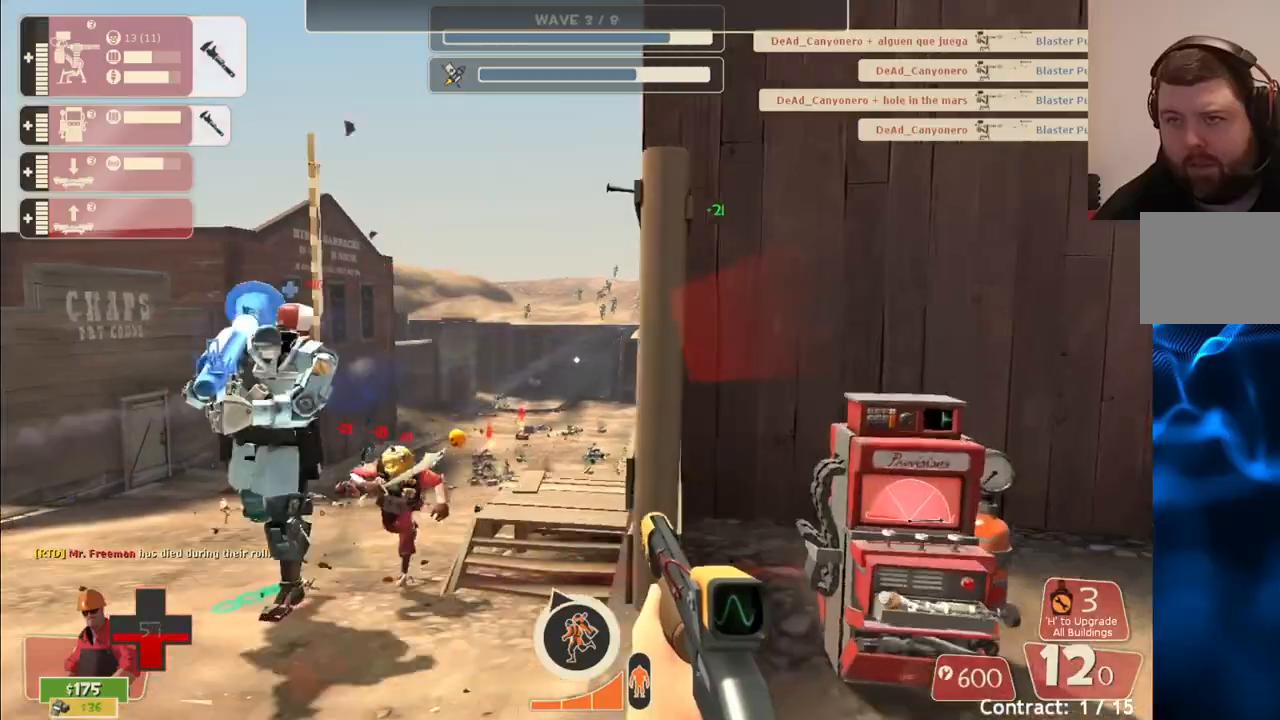
{"buttons": [], "left_stick": "right", "right_stick": "left", "events": [[133, "right_stick", "left"], [383, "left_stick", "right"], [417, "SQUARE", "down"], [483, "SQUARE", "up"]]}
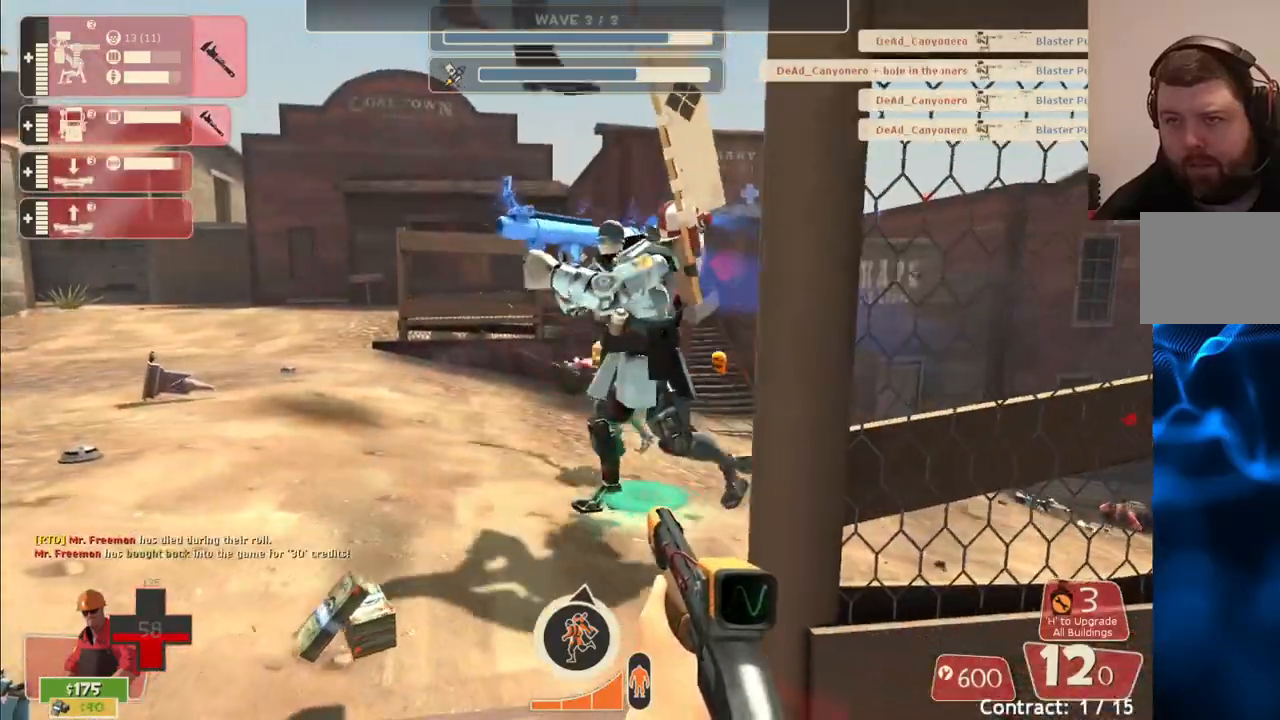
{"buttons": [], "left_stick": "center", "right_stick": "left", "events": [[83, "SQUARE", "down"], [83, "left_stick", "center"], [150, "SQUARE", "up"], [233, "SQUARE", "down"], [367, "SQUARE", "up"]]}
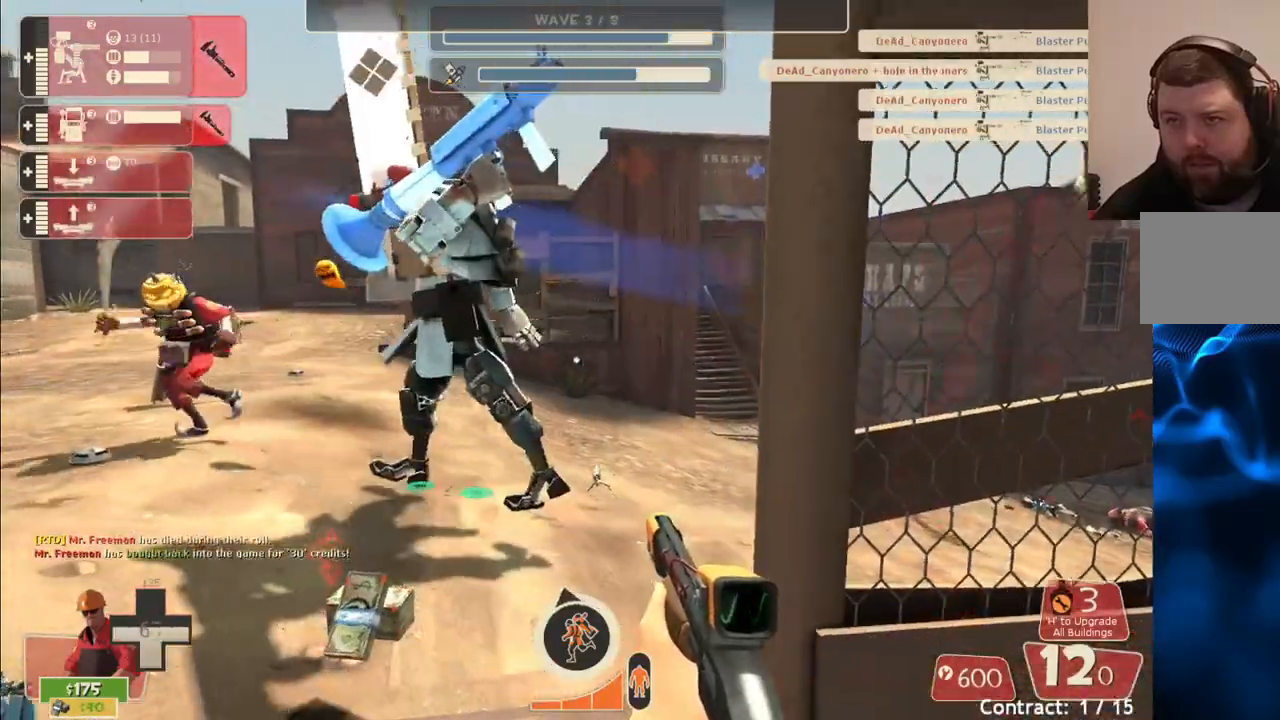
{"buttons": ["R2"], "left_stick": "down-left", "right_stick": "left", "events": [[33, "left_stick", "down-left"], [250, "R2", "down"]]}
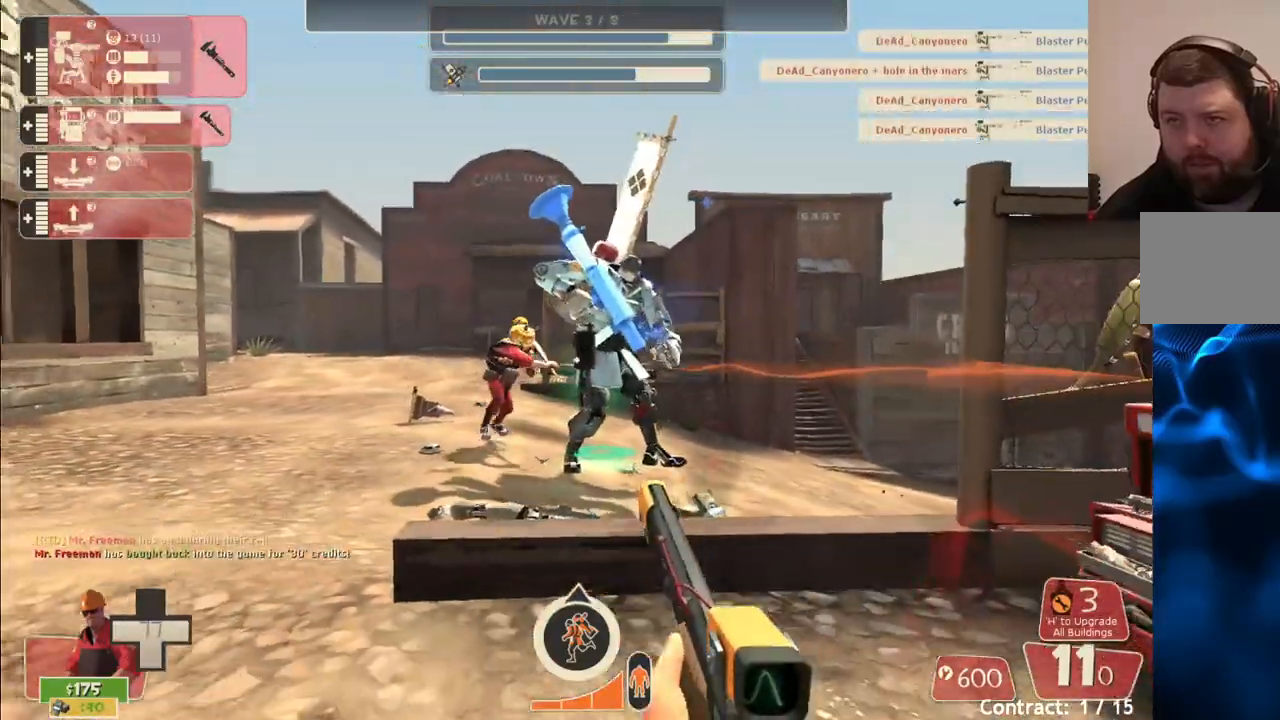
{"buttons": ["R2"], "left_stick": "left", "right_stick": "center", "events": [[183, "left_stick", "down-right"], [200, "right_stick", "center"], [383, "left_stick", "left"]]}
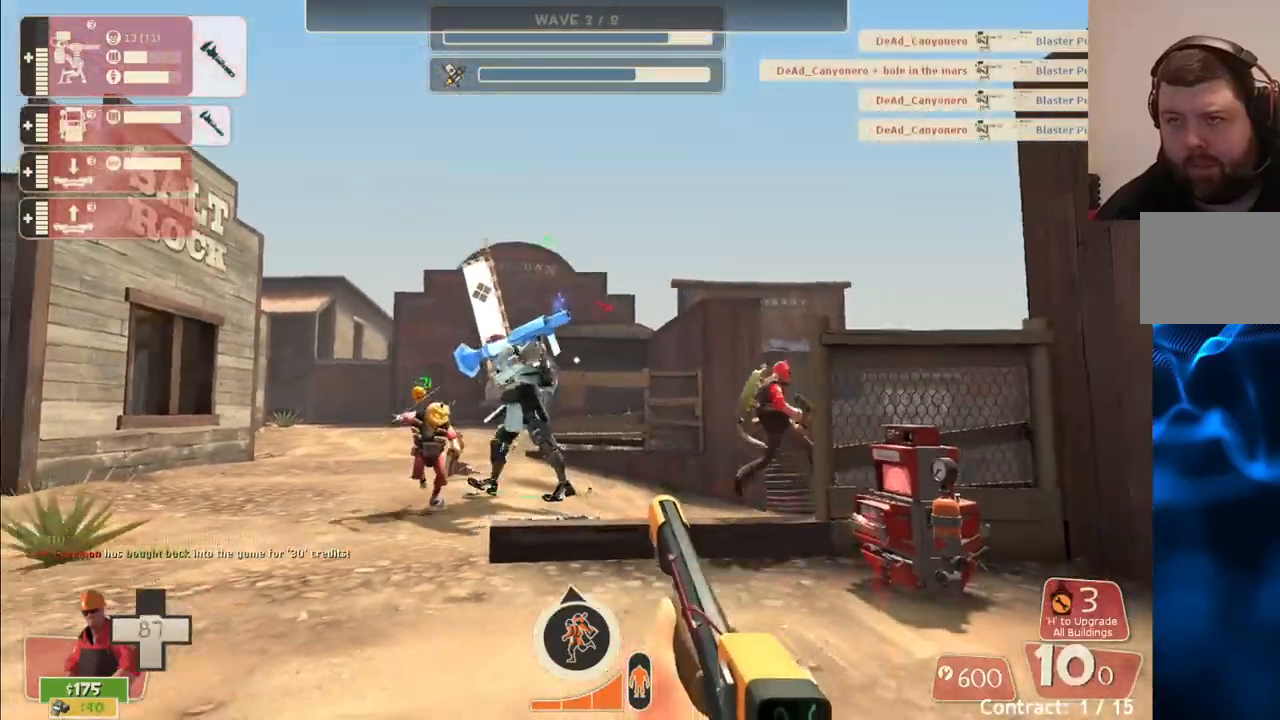
{"buttons": ["R2"], "left_stick": "up", "right_stick": "center", "events": [[117, "left_stick", "up-left"], [283, "left_stick", "up"]]}
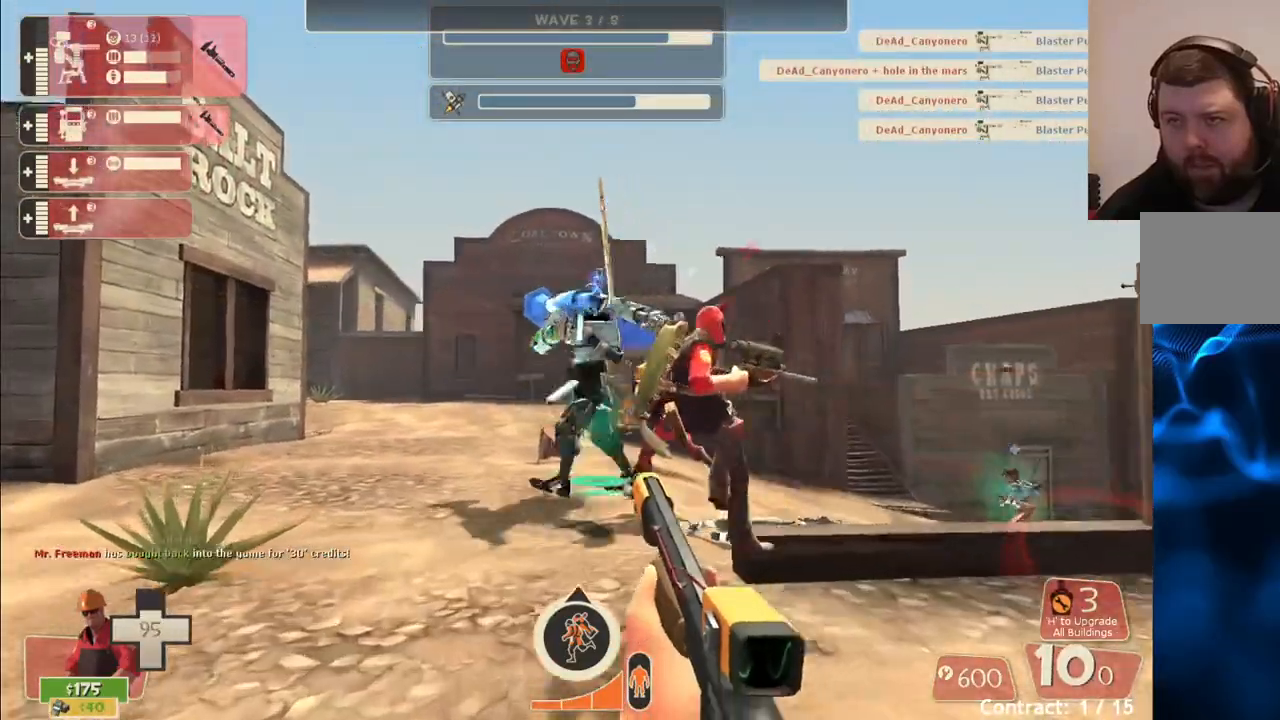
{"buttons": ["R2"], "left_stick": "down", "right_stick": "center", "events": [[150, "left_stick", "left"], [250, "left_stick", "down"]]}
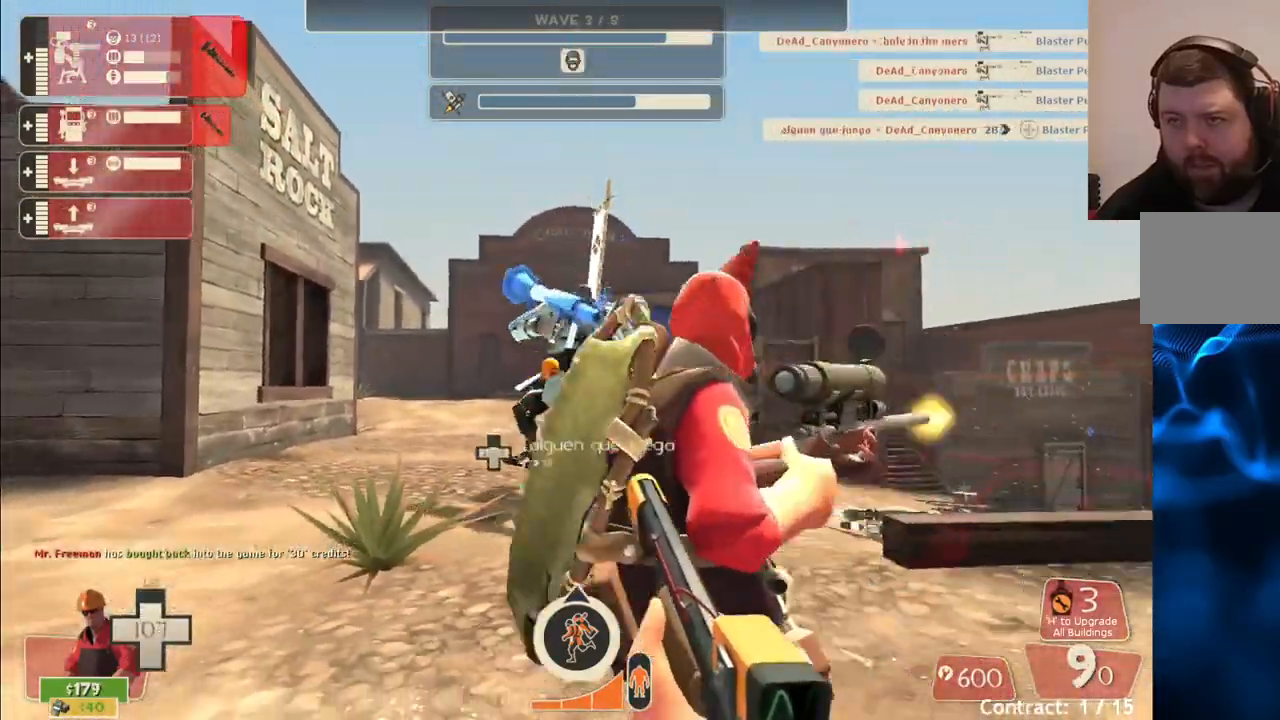
{"buttons": ["R2"], "left_stick": "down-left", "right_stick": "center", "events": [[50, "left_stick", "down-left"], [200, "left_stick", "down"], [333, "left_stick", "down-left"]]}
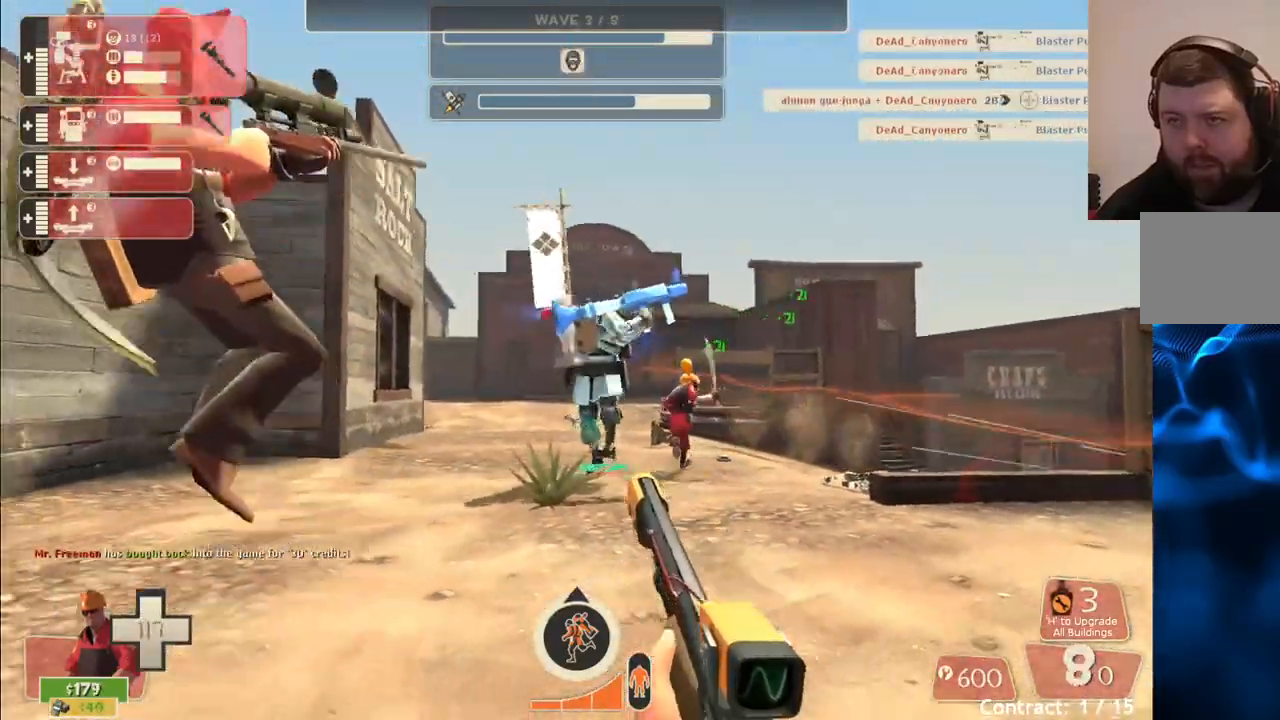
{"buttons": ["R2"], "left_stick": "up", "right_stick": "center", "events": [[17, "left_stick", "up"], [183, "left_stick", "up-right"], [433, "left_stick", "up"]]}
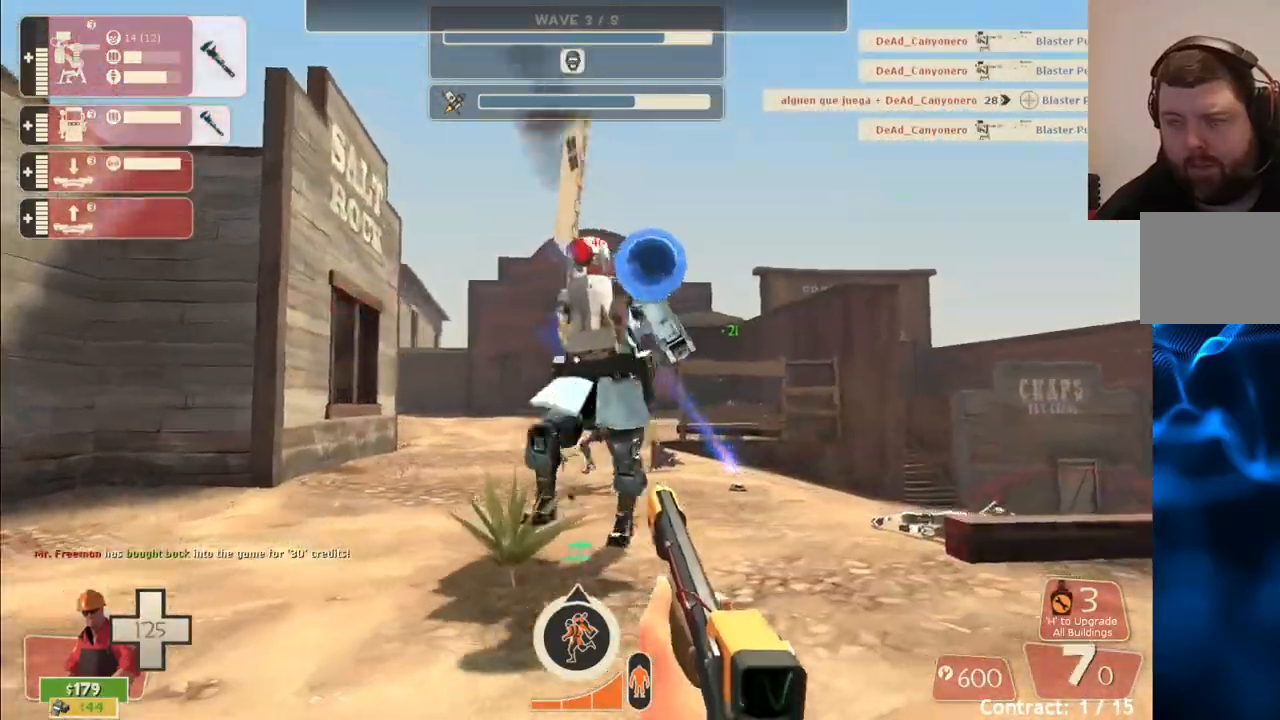
{"buttons": ["R2"], "left_stick": "down-right", "right_stick": "center", "events": [[33, "left_stick", "center"], [167, "left_stick", "down-left"], [483, "left_stick", "down-right"]]}
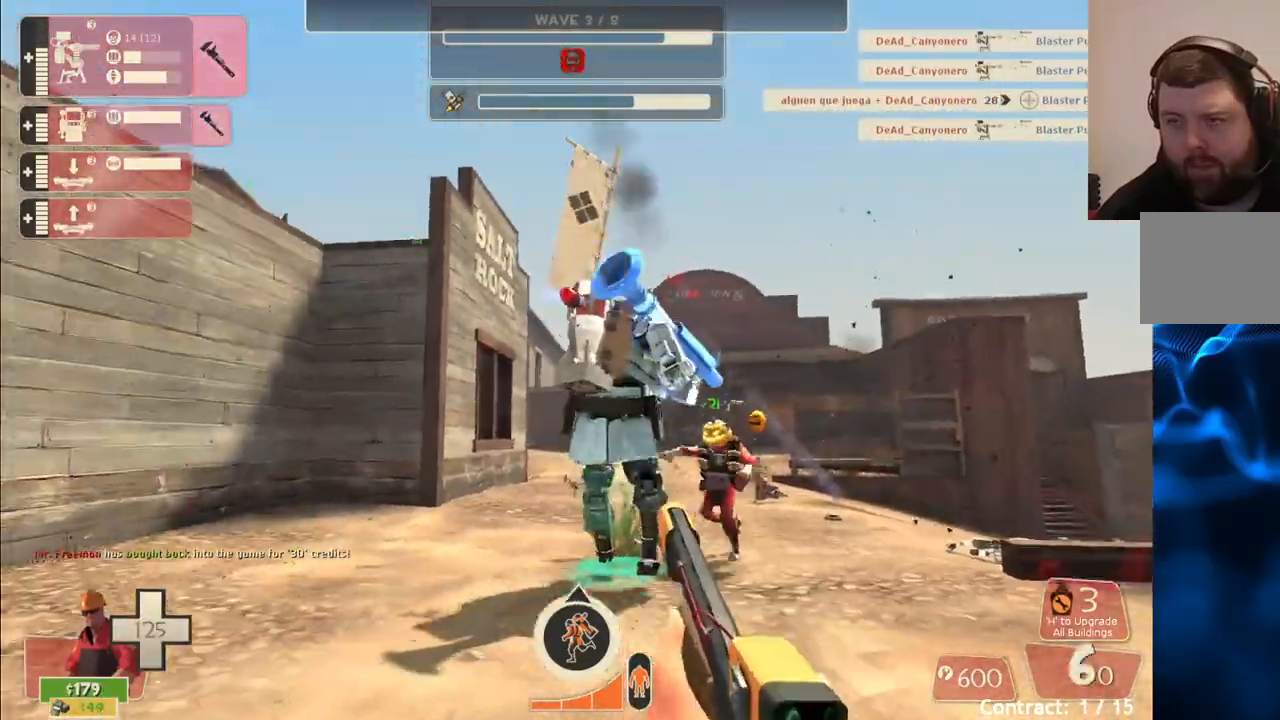
{"buttons": ["SQUARE"], "left_stick": "right", "right_stick": "center", "events": [[133, "left_stick", "right"], [267, "R2", "up"], [350, "SQUARE", "down"], [417, "SQUARE", "up"], [500, "SQUARE", "down"]]}